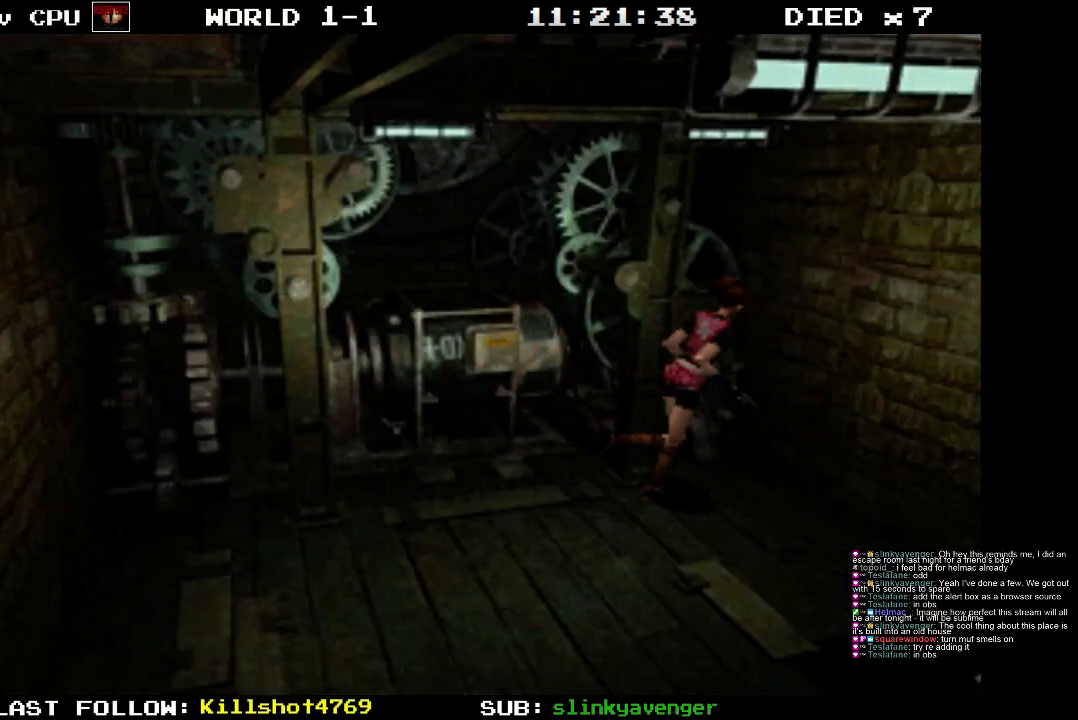
Gameplay with a controller (PlayStation layout); each line is a JSON object with the inputs held at the frame after it. "events" lists button and stick changes between this image and that frame as [ms after this image, input, new state], when the widget could be followed in between. Not read: L3 R3 left_stick right_stick.
{"buttons": ["SQUARE", "DPAD_UP", "DPAD_RIGHT"], "events": []}
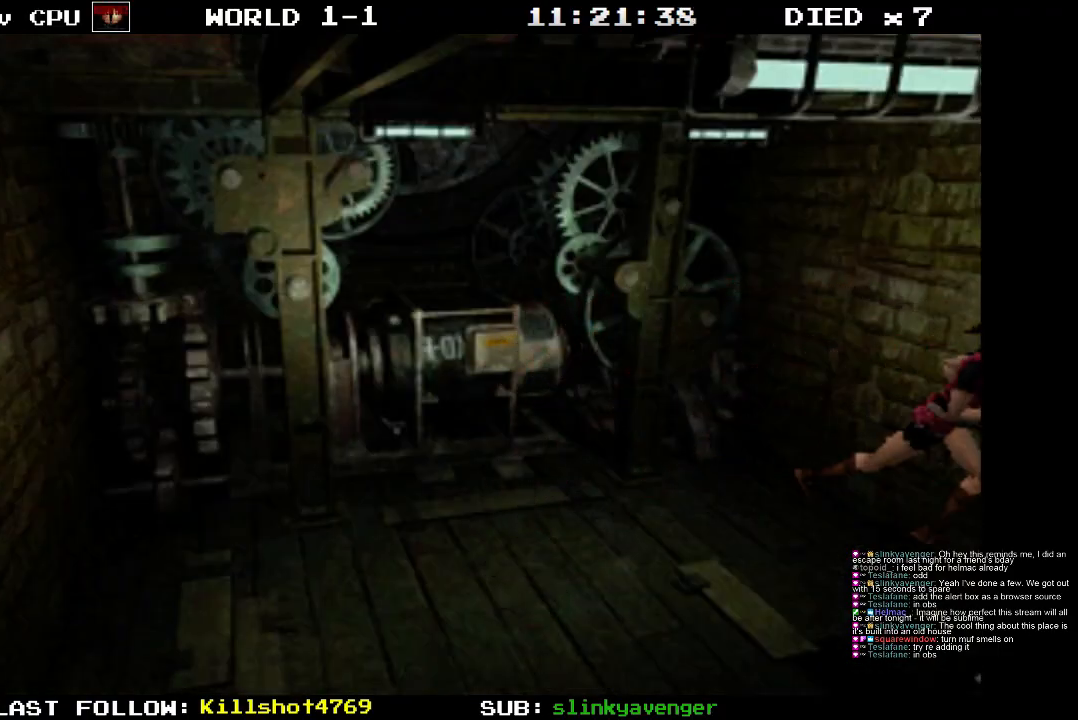
{"buttons": ["SQUARE", "DPAD_UP"], "events": [[150, "DPAD_RIGHT", "up"]]}
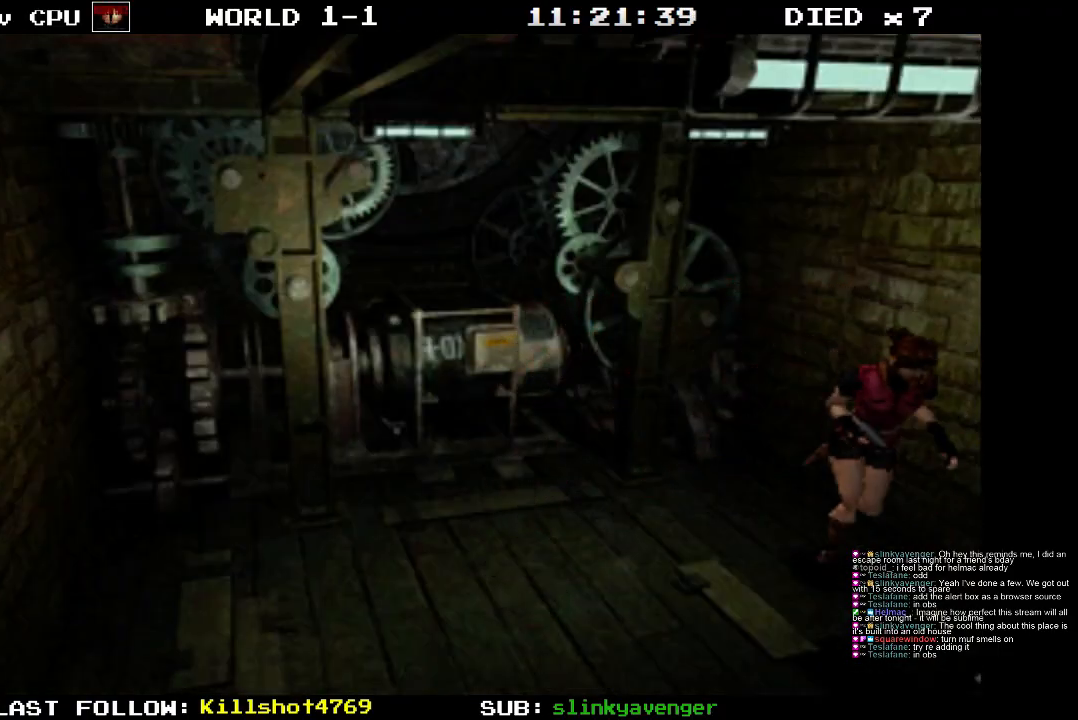
{"buttons": [], "events": [[67, "CROSS", "down"], [133, "DPAD_LEFT", "down"], [333, "DPAD_LEFT", "up"], [383, "CROSS", "up"], [383, "SQUARE", "up"], [433, "DPAD_UP", "up"]]}
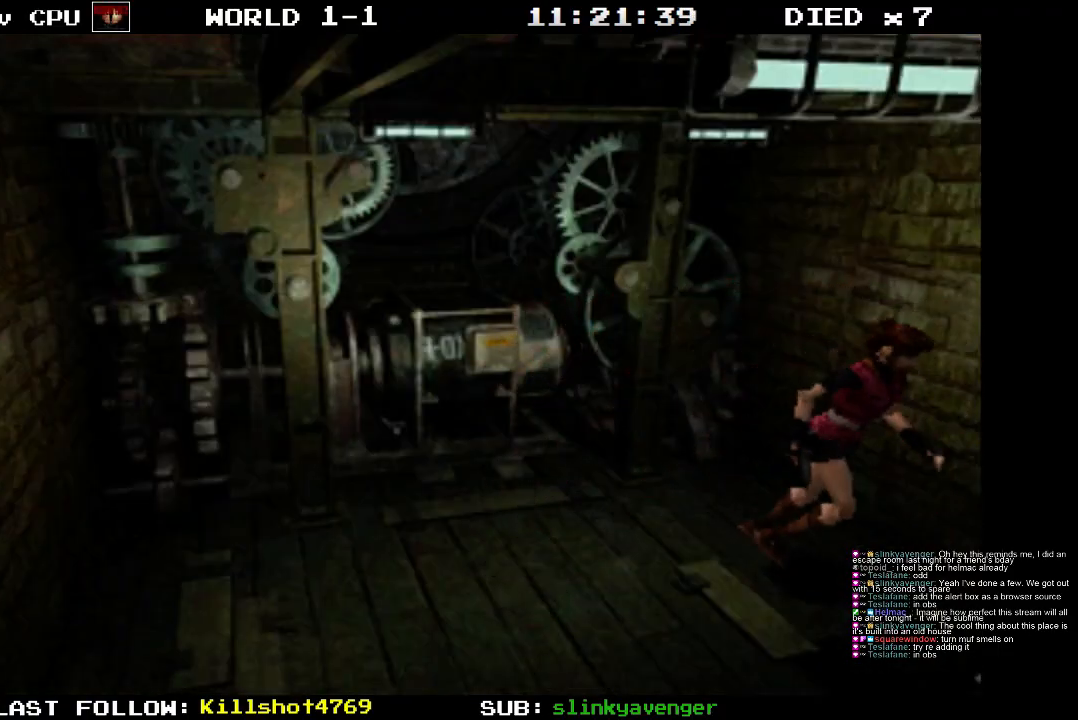
{"buttons": [], "events": []}
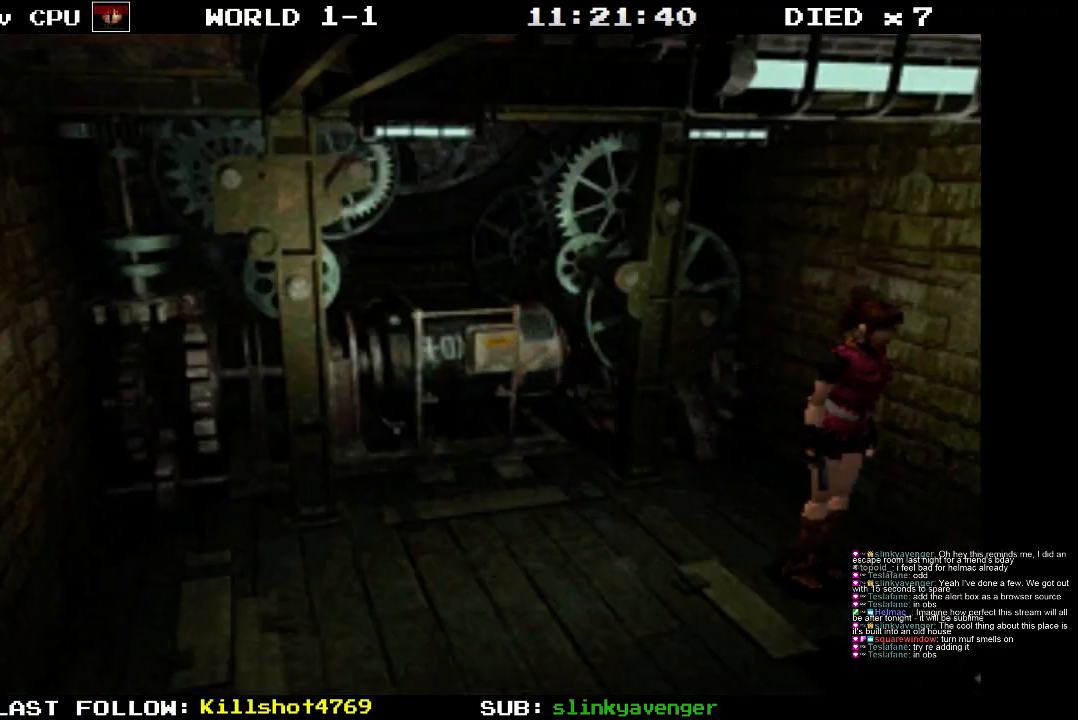
{"buttons": ["SQUARE", "DPAD_UP", "DPAD_RIGHT"], "events": [[283, "DPAD_RIGHT", "down"], [283, "DPAD_UP", "down"], [317, "SQUARE", "down"]]}
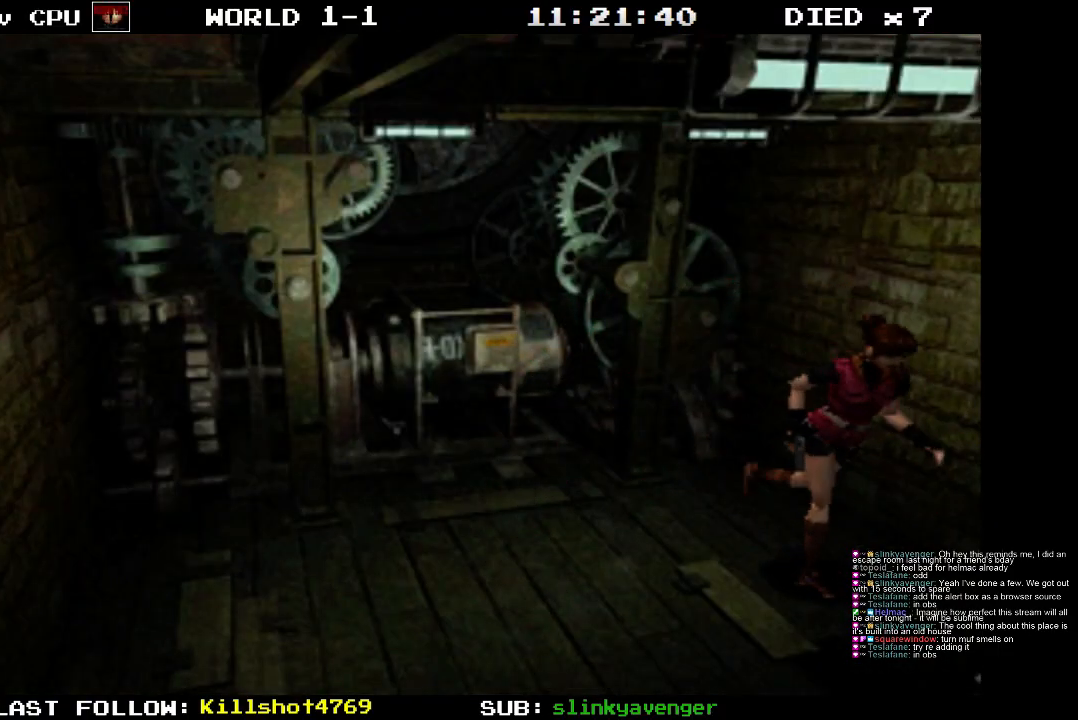
{"buttons": ["SQUARE", "DPAD_UP"], "events": [[183, "DPAD_RIGHT", "up"]]}
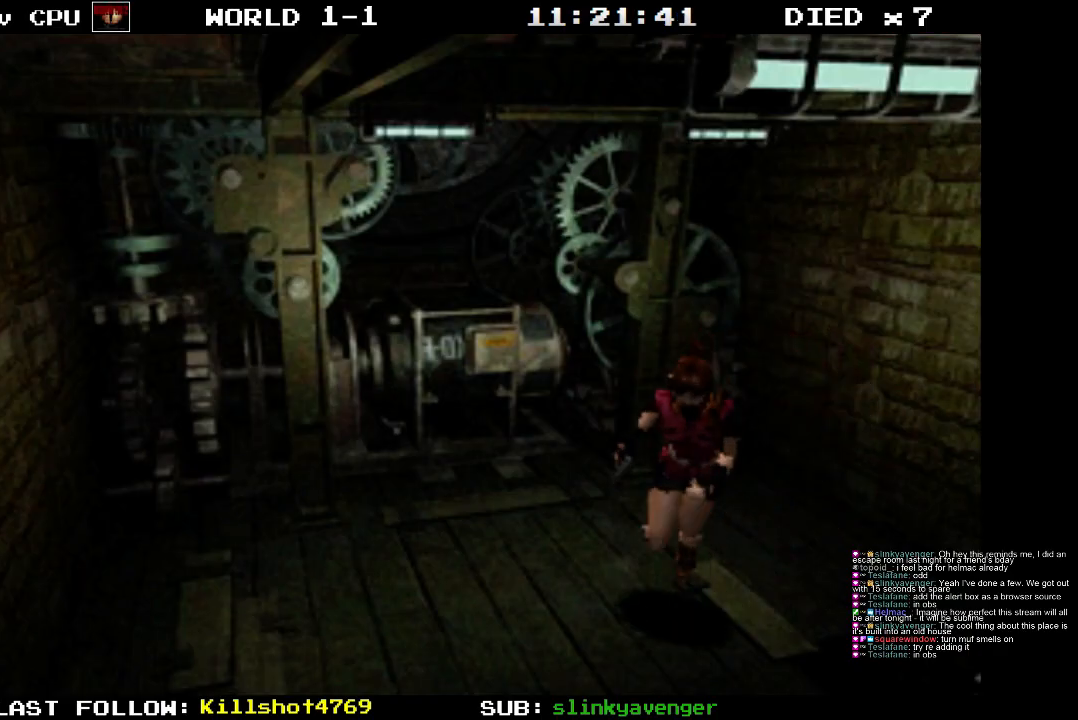
{"buttons": [], "events": [[200, "DPAD_LEFT", "down"], [367, "DPAD_LEFT", "up"], [367, "SQUARE", "up"], [417, "DPAD_UP", "up"]]}
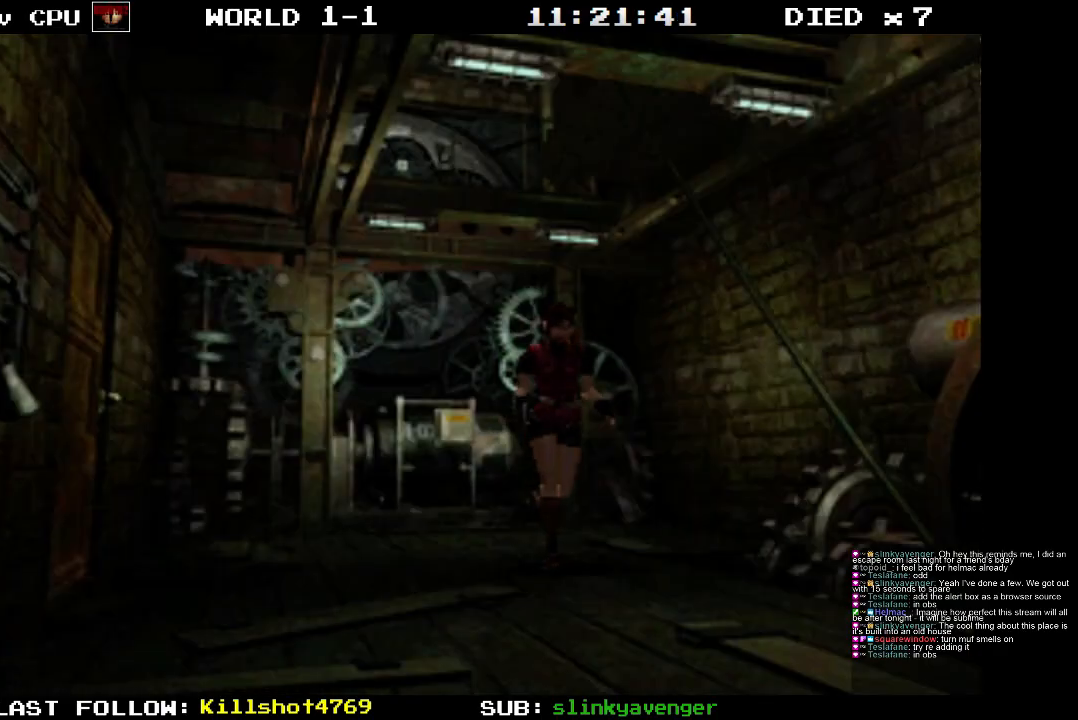
{"buttons": [], "events": []}
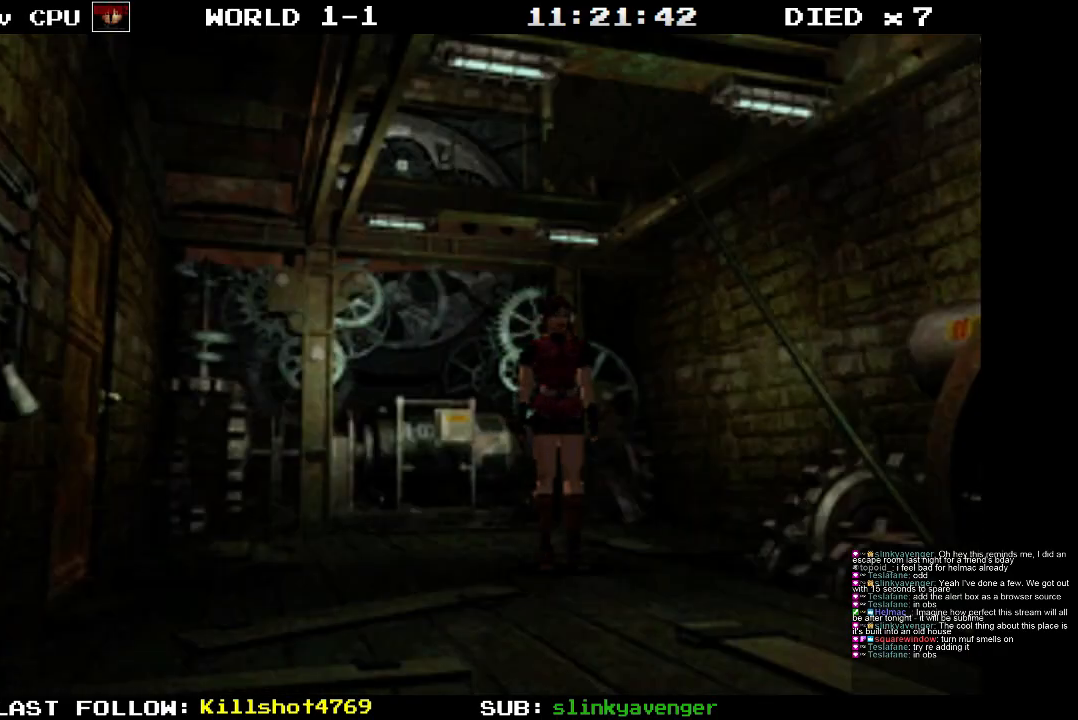
{"buttons": ["SQUARE", "DPAD_UP", "DPAD_LEFT"], "events": [[83, "DPAD_RIGHT", "down"], [200, "SQUARE", "down"], [250, "DPAD_RIGHT", "up"], [250, "DPAD_UP", "down"], [383, "DPAD_LEFT", "down"]]}
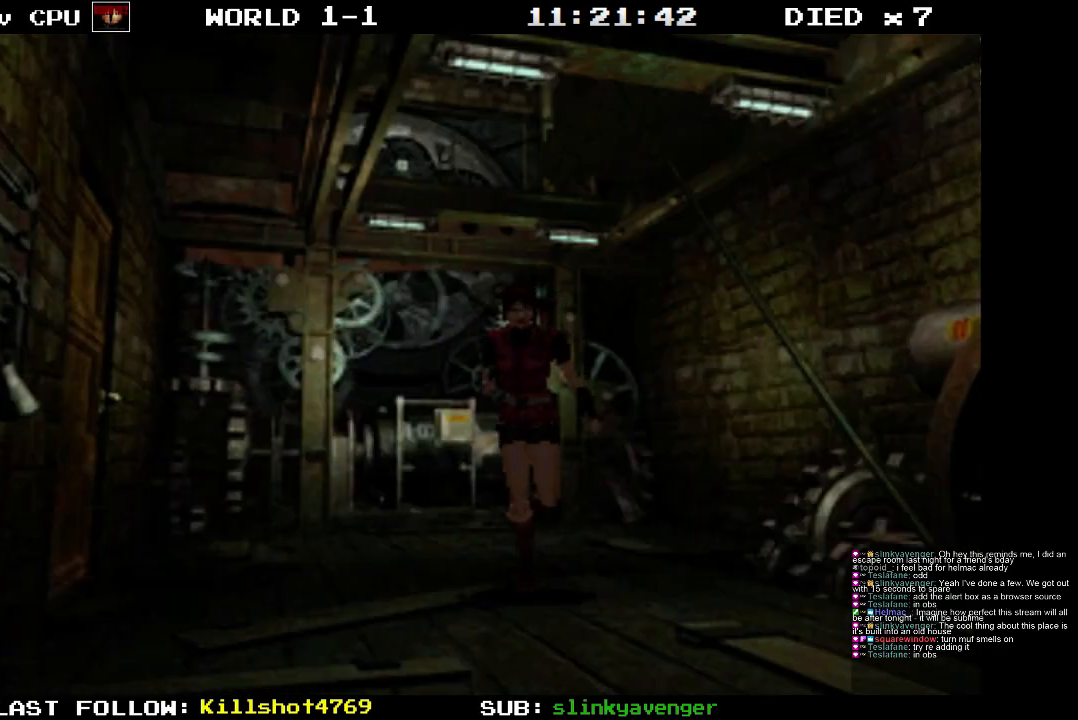
{"buttons": ["SQUARE", "DPAD_UP"], "events": [[83, "DPAD_LEFT", "up"]]}
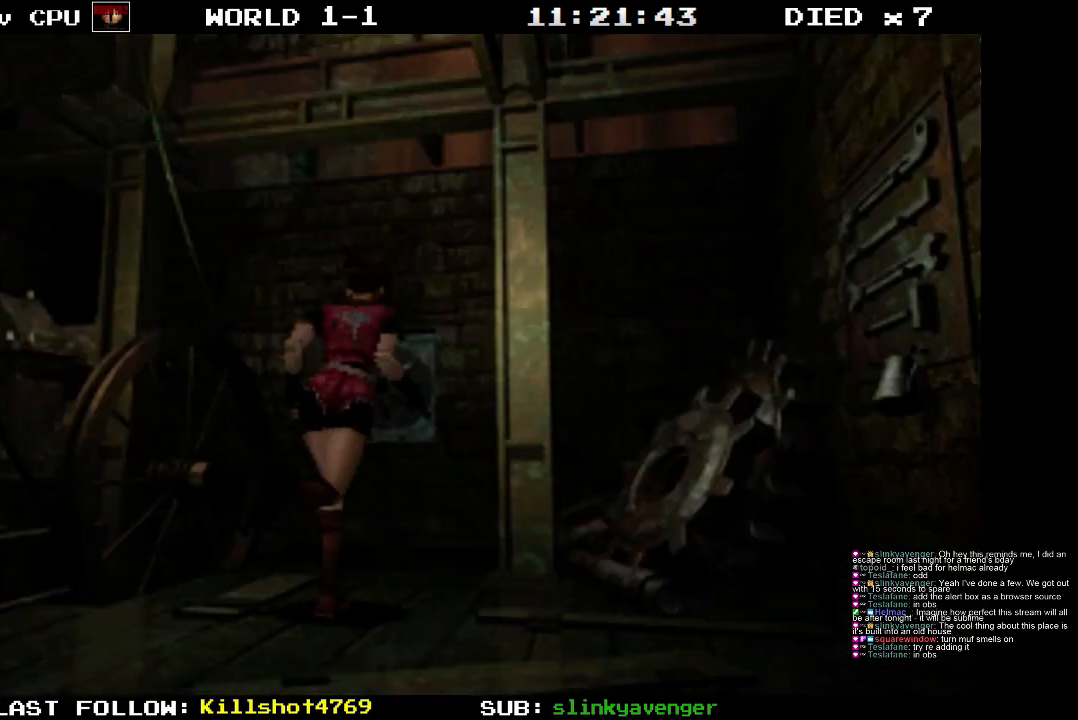
{"buttons": [], "events": [[50, "DPAD_UP", "up"], [50, "SQUARE", "up"]]}
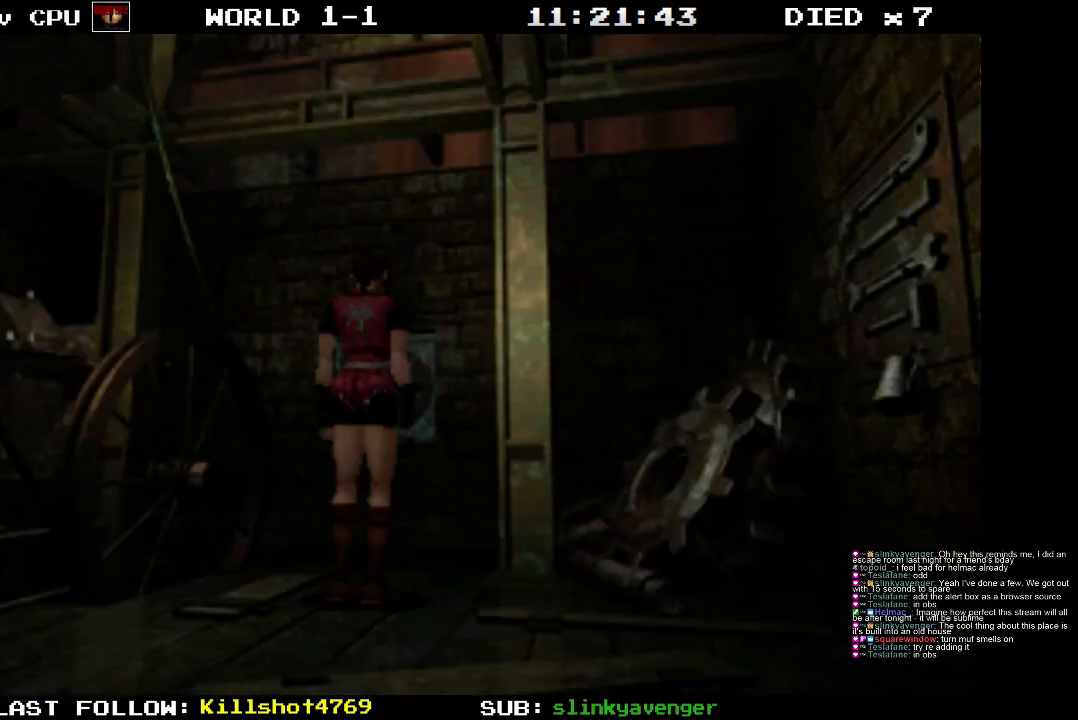
{"buttons": ["DPAD_RIGHT"], "events": [[133, "DPAD_RIGHT", "down"]]}
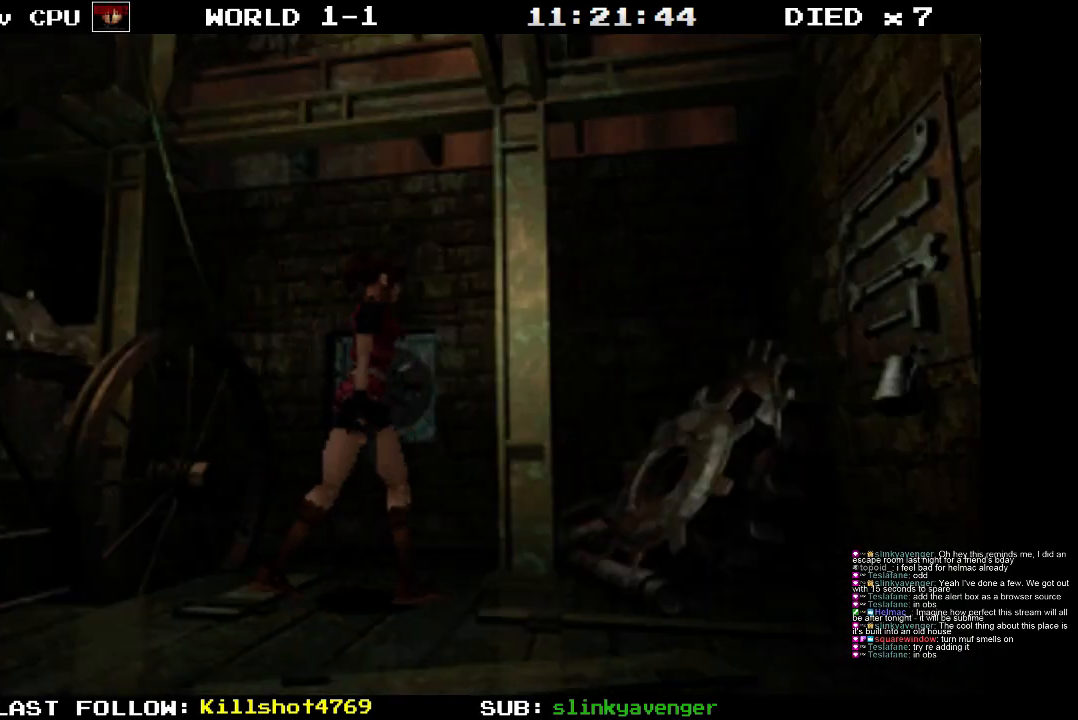
{"buttons": ["DPAD_RIGHT"], "events": []}
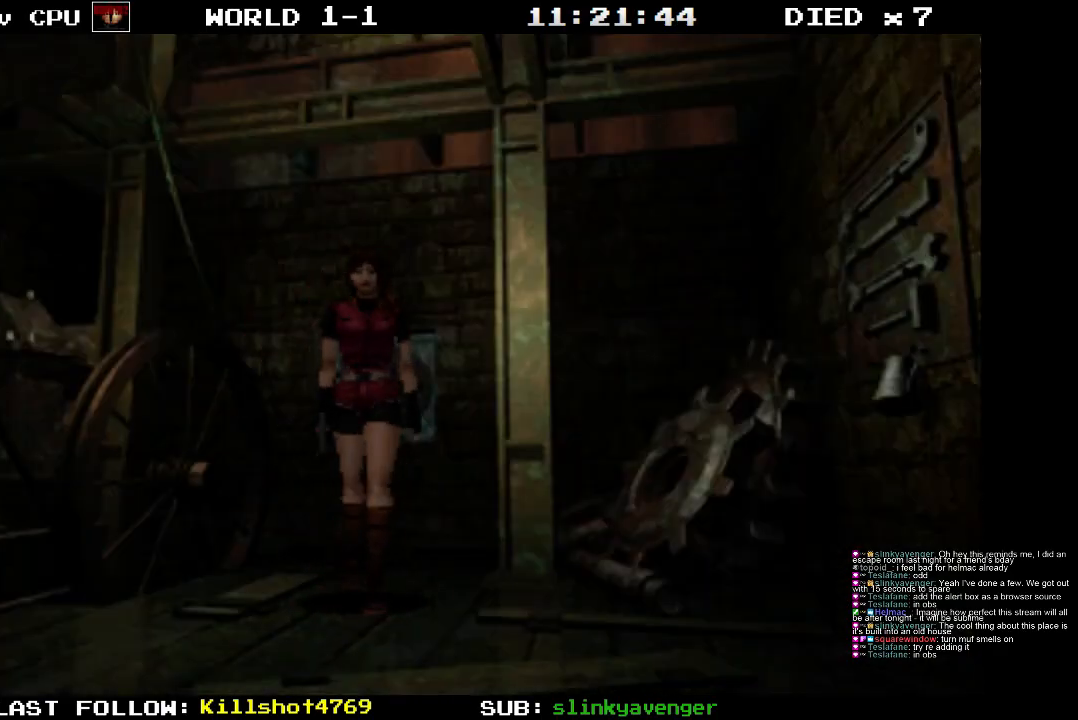
{"buttons": [], "events": [[117, "DPAD_RIGHT", "up"]]}
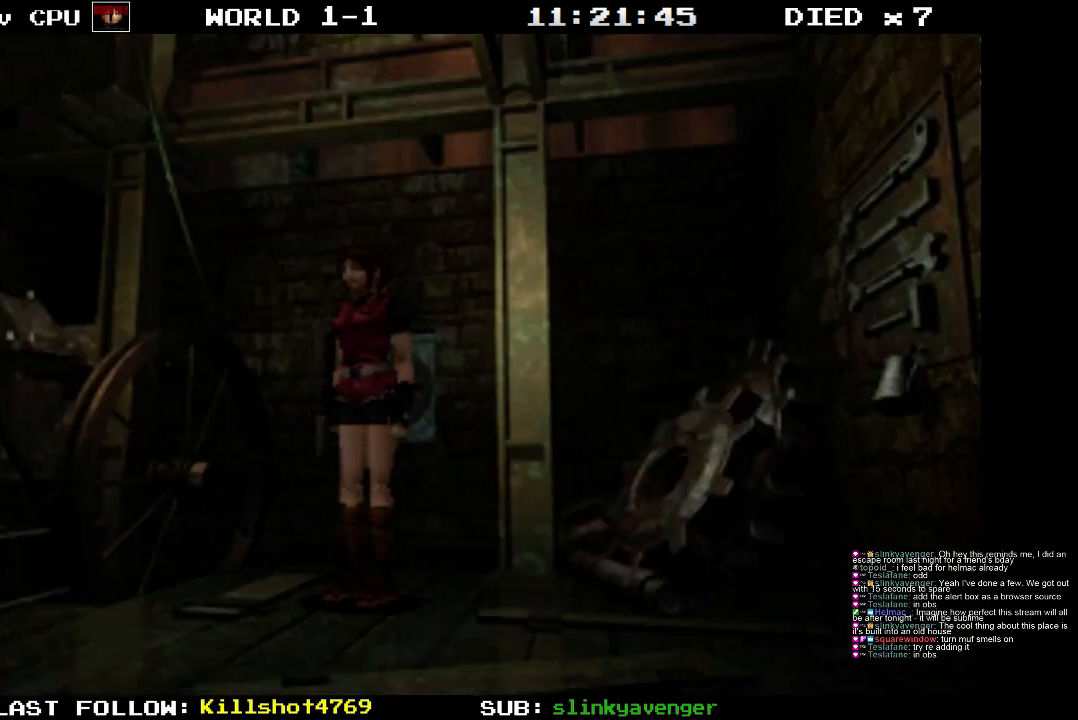
{"buttons": [], "events": []}
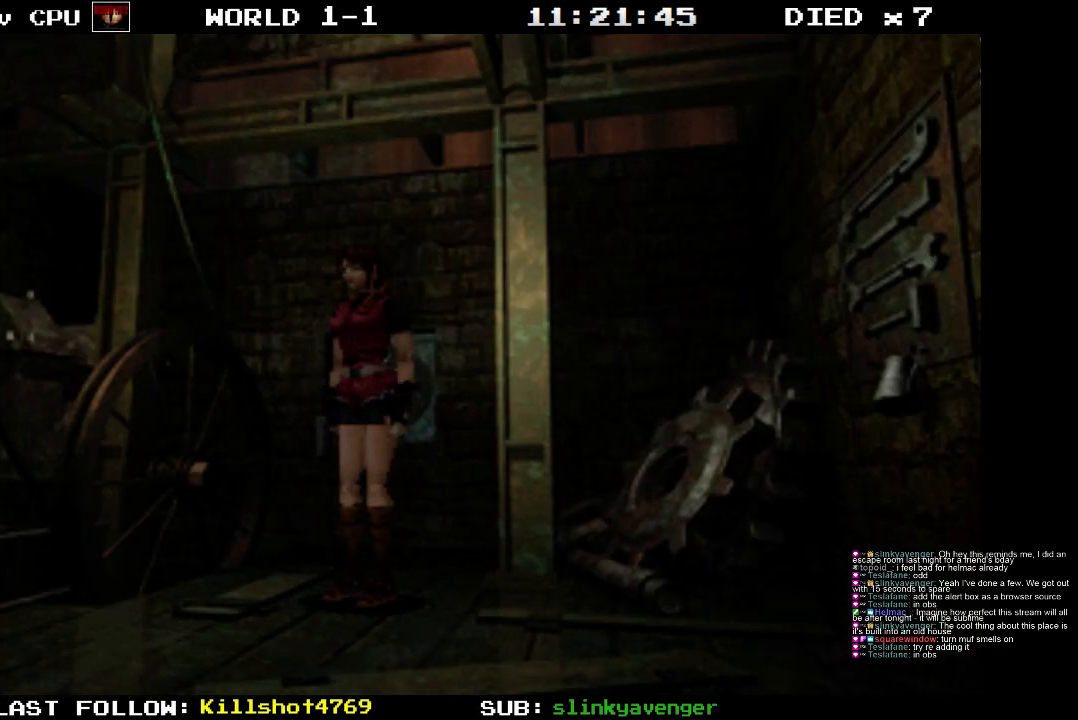
{"buttons": [], "events": []}
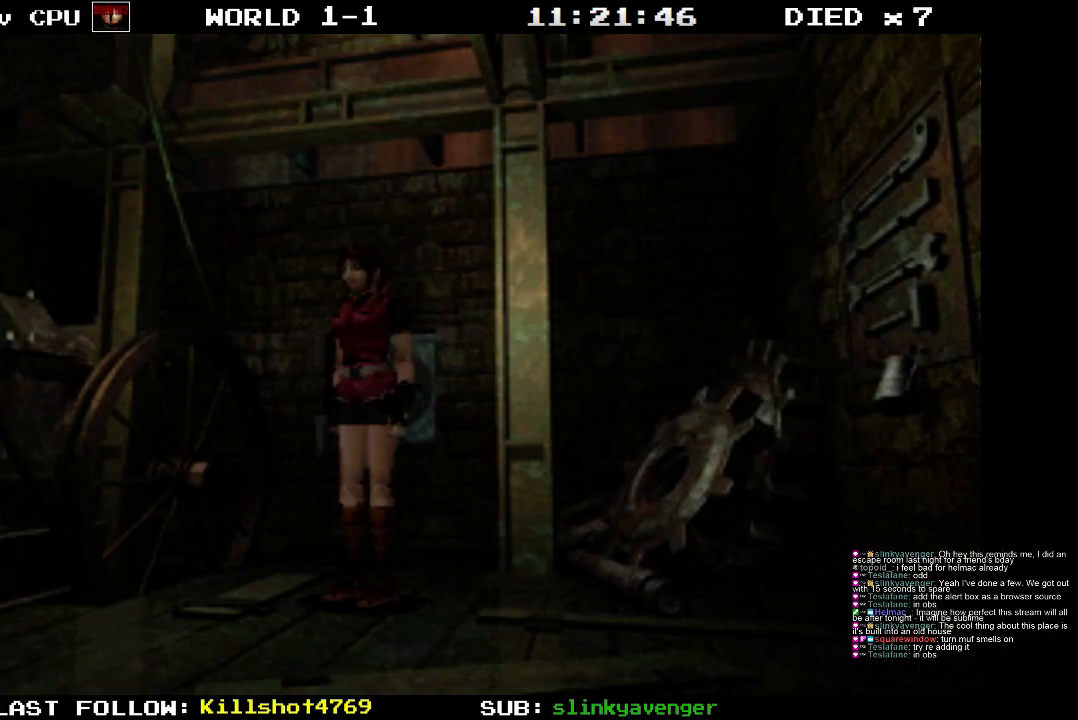
{"buttons": [], "events": []}
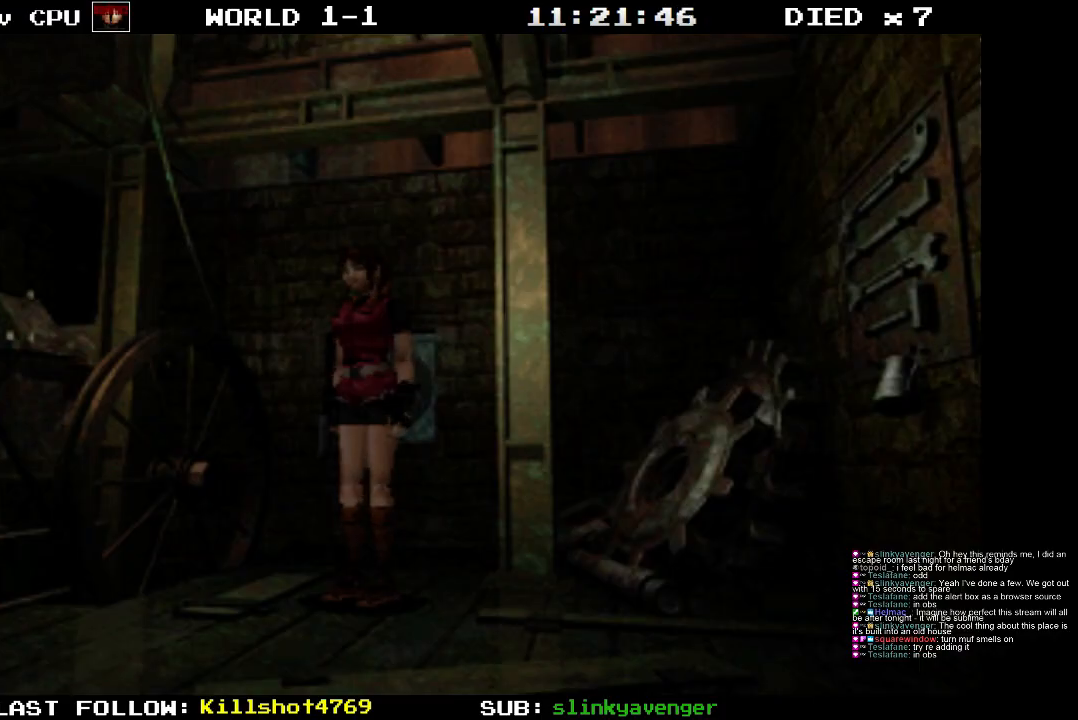
{"buttons": ["SQUARE", "DPAD_UP", "DPAD_LEFT"], "events": [[17, "DPAD_UP", "down"], [217, "SQUARE", "down"], [333, "DPAD_LEFT", "down"]]}
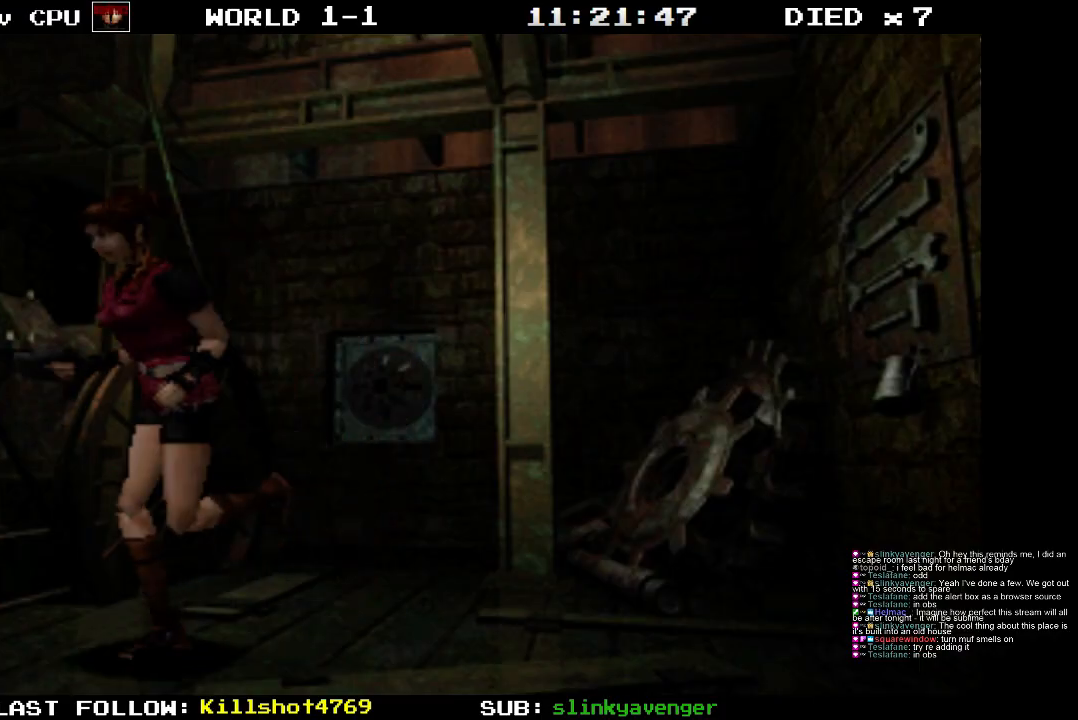
{"buttons": ["SQUARE", "DPAD_UP"], "events": [[483, "DPAD_LEFT", "up"]]}
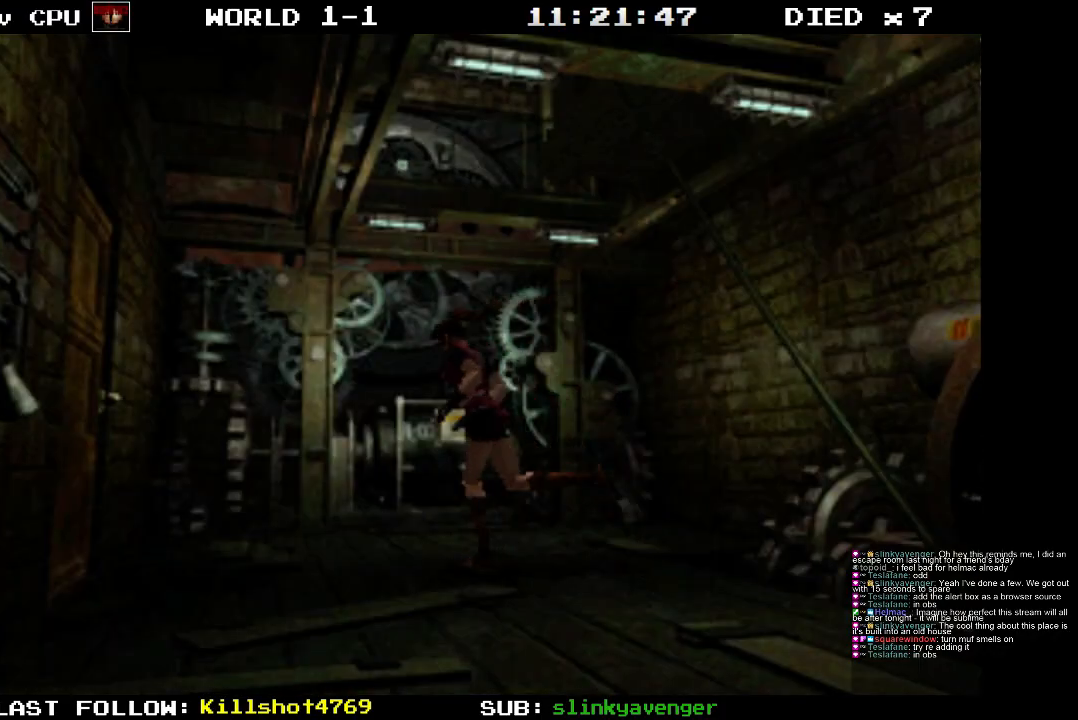
{"buttons": ["DPAD_LEFT"], "events": [[117, "DPAD_LEFT", "down"], [217, "DPAD_UP", "up"], [267, "SQUARE", "up"]]}
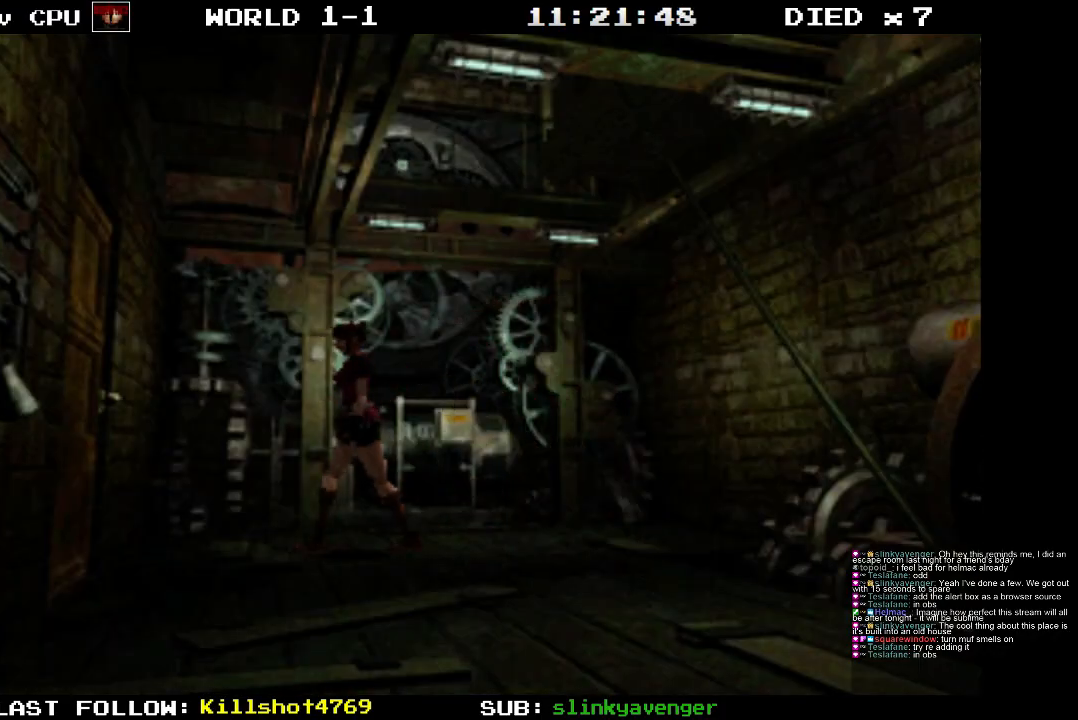
{"buttons": ["SQUARE", "DPAD_UP"], "events": [[83, "DPAD_UP", "down"], [117, "DPAD_LEFT", "up"], [117, "SQUARE", "down"]]}
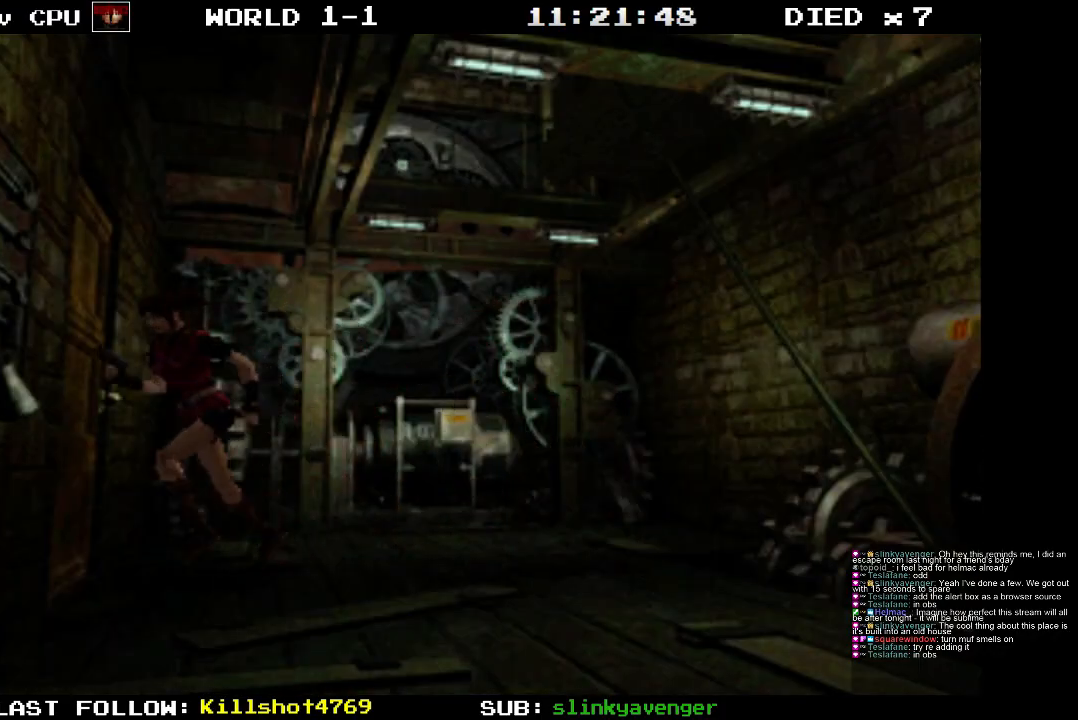
{"buttons": [], "events": [[33, "CROSS", "down"], [367, "CROSS", "up"], [367, "DPAD_UP", "up"], [367, "SQUARE", "up"]]}